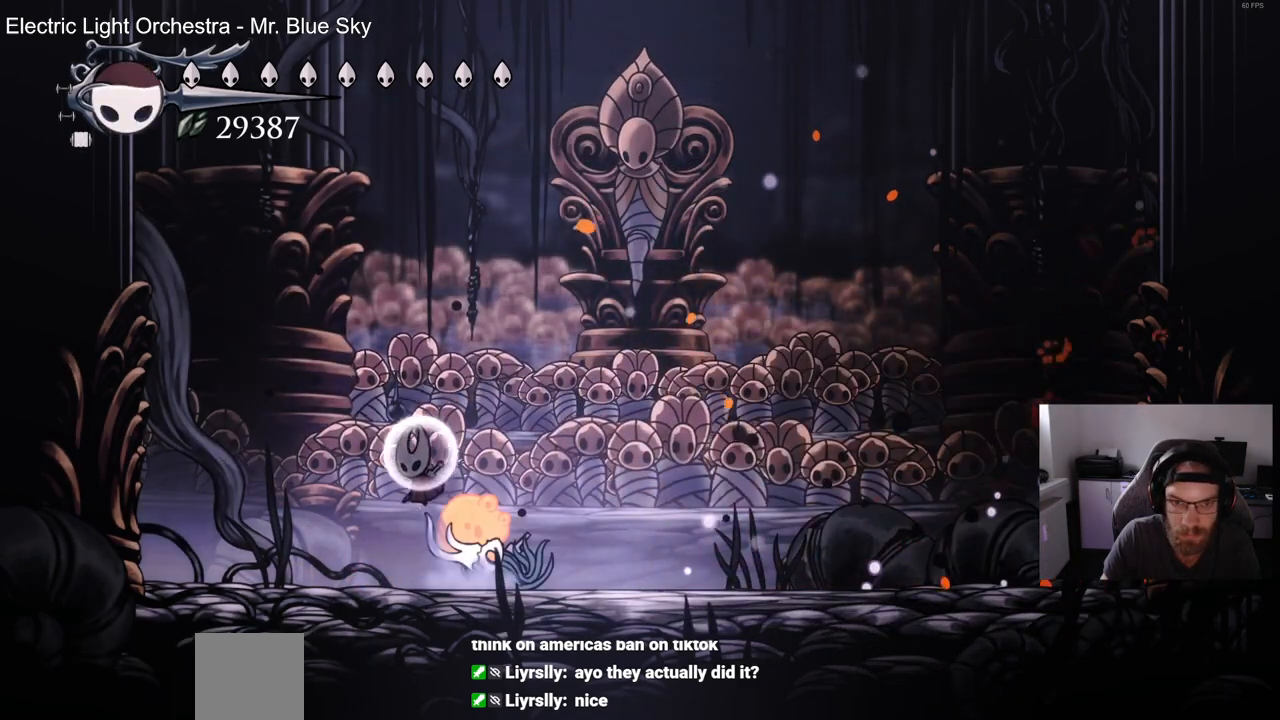
Gameplay with a controller (PlayStation layout); each line is a JSON object with the inputs held at the frame after it. "events" lists button and stick changes between this image and that frame as [ms after this image, input, new state], when the widget could be followed in between. Not read: DPAD_UP.
{"buttons": ["DPAD_RIGHT"], "left_stick": "center", "right_stick": "center", "events": [[17, "CROSS", "up"], [67, "DPAD_LEFT", "up"], [150, "DPAD_RIGHT", "down"], [250, "SQUARE", "down"], [283, "DPAD_RIGHT", "up"], [383, "SQUARE", "up"], [467, "DPAD_RIGHT", "down"]]}
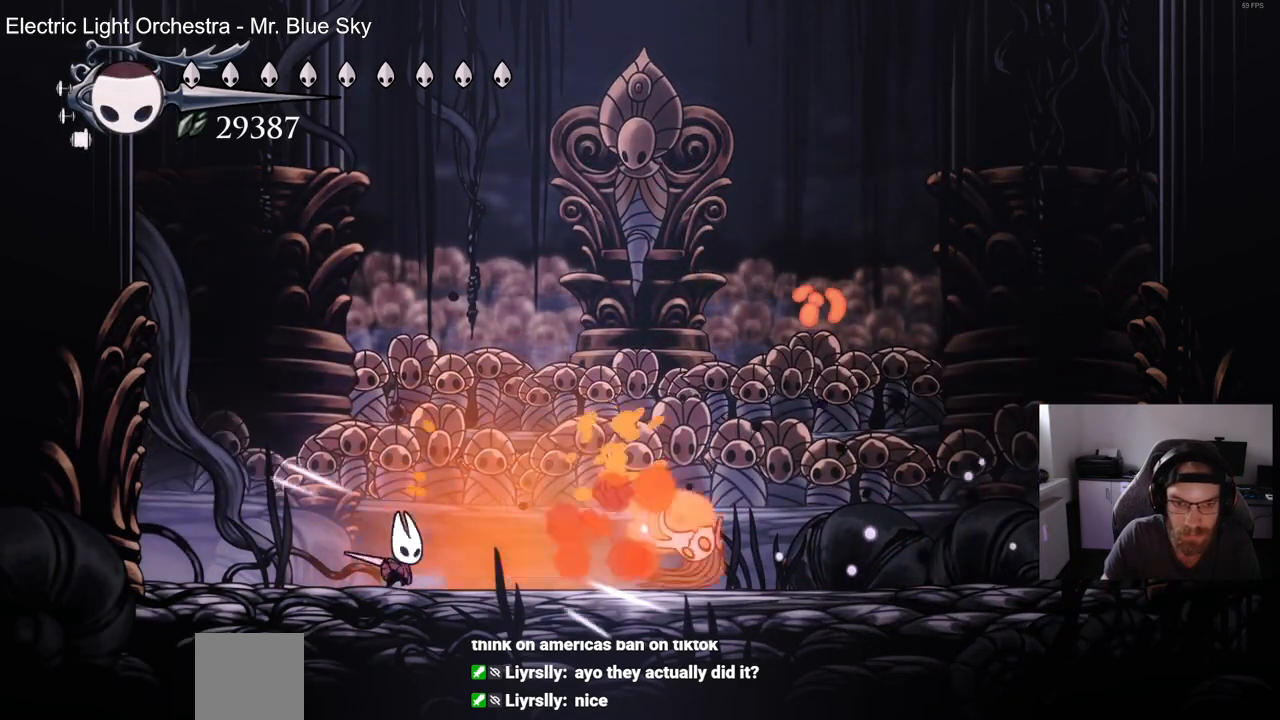
{"buttons": [], "left_stick": "center", "right_stick": "center", "events": [[67, "SQUARE", "down"], [150, "DPAD_RIGHT", "up"], [200, "SQUARE", "up"]]}
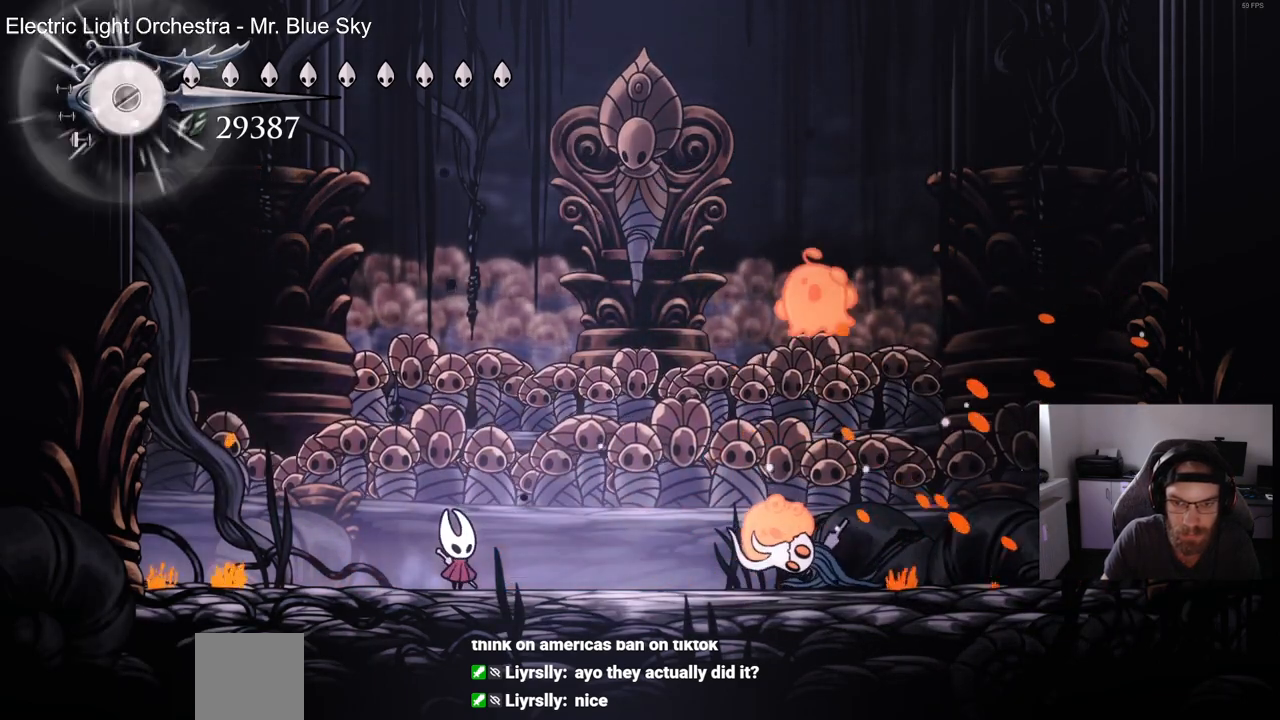
{"buttons": ["DPAD_RIGHT"], "left_stick": "center", "right_stick": "center", "events": [[133, "DPAD_RIGHT", "down"]]}
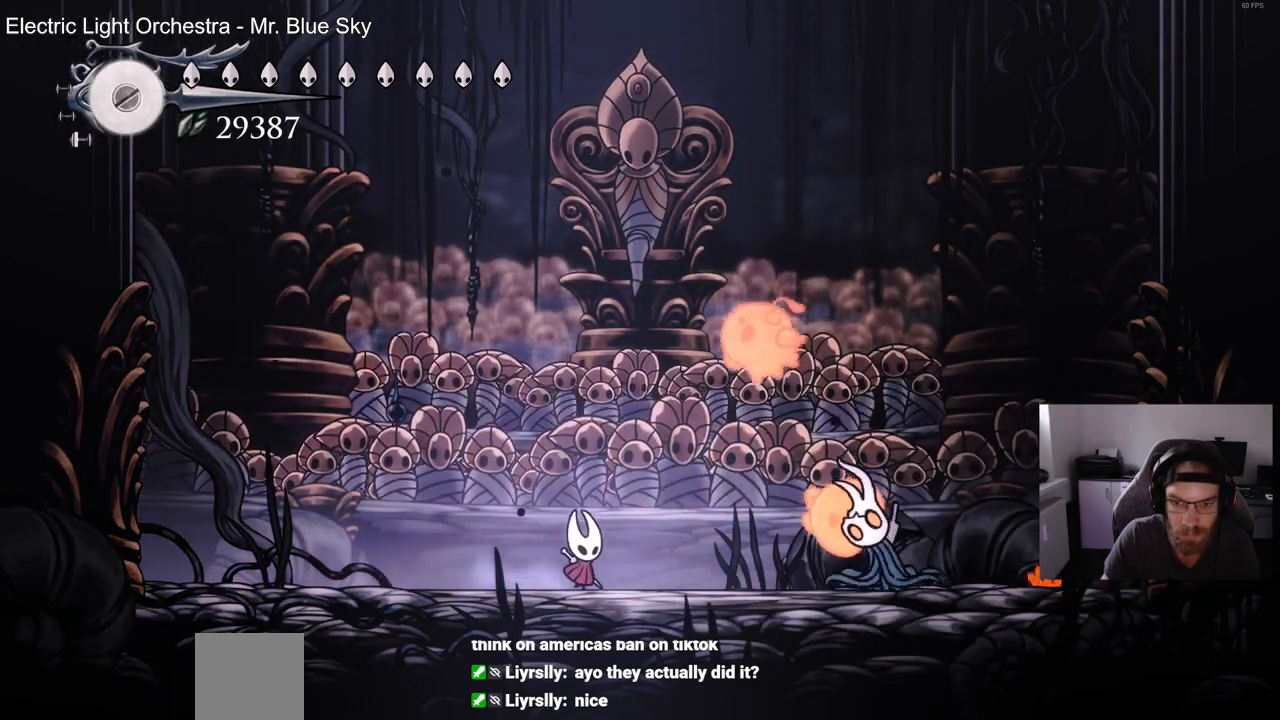
{"buttons": ["CROSS", "DPAD_RIGHT"], "left_stick": "center", "right_stick": "center", "events": [[267, "SQUARE", "down"], [383, "SQUARE", "up"], [433, "CROSS", "down"]]}
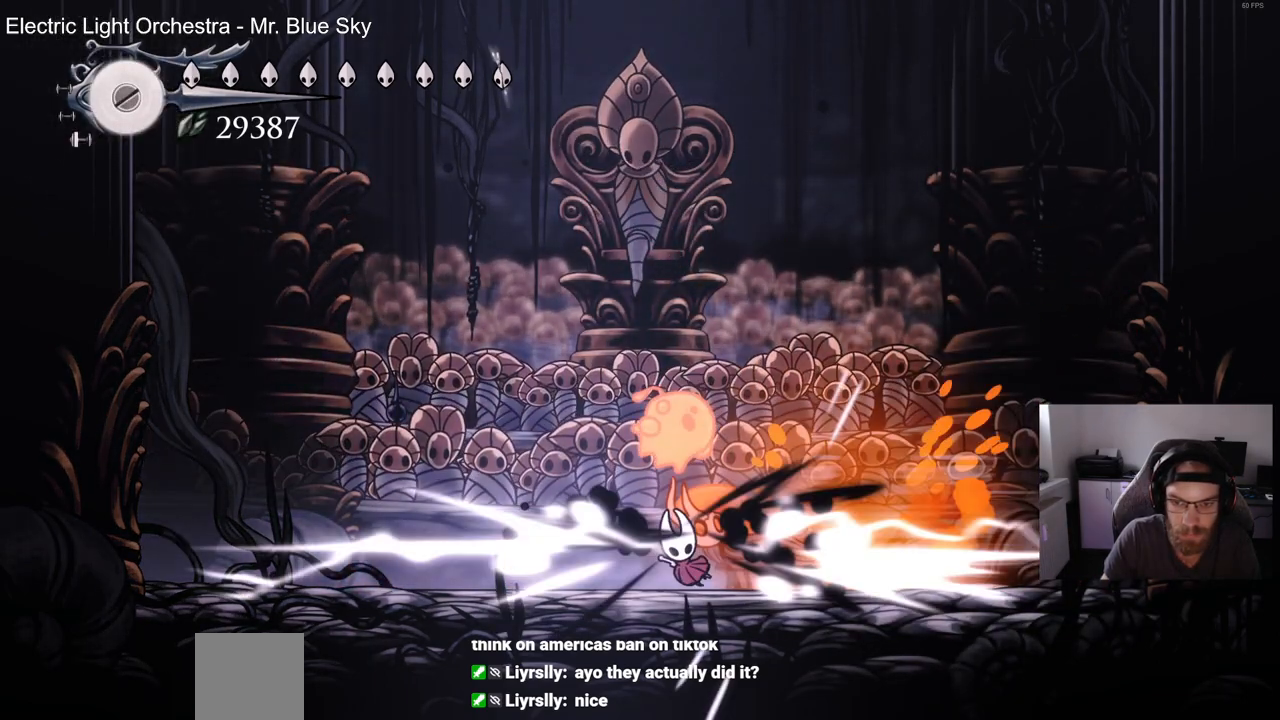
{"buttons": ["SQUARE", "DPAD_LEFT"], "left_stick": "center", "right_stick": "center", "events": [[200, "CROSS", "up"], [233, "DPAD_RIGHT", "up"], [350, "DPAD_LEFT", "down"], [467, "SQUARE", "down"]]}
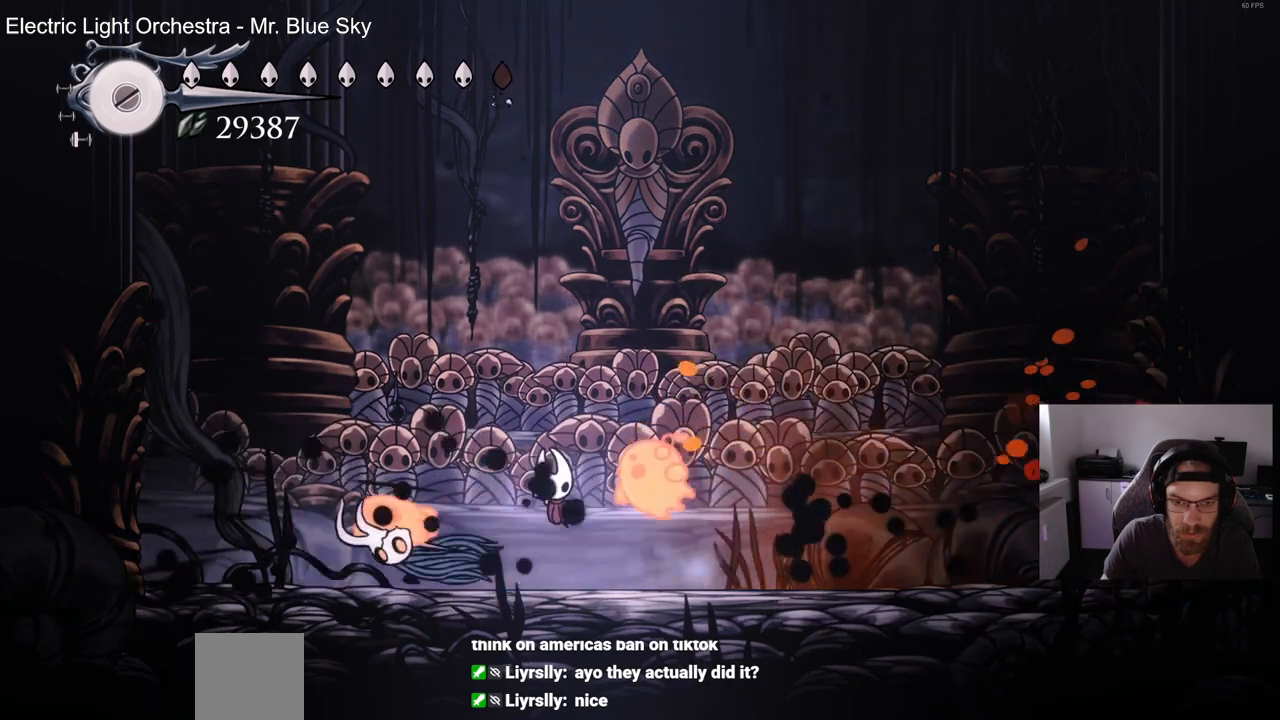
{"buttons": ["SQUARE"], "left_stick": "center", "right_stick": "center", "events": [[83, "DPAD_LEFT", "up"], [100, "SQUARE", "up"], [317, "DPAD_LEFT", "down"], [400, "SQUARE", "down"], [500, "DPAD_LEFT", "up"]]}
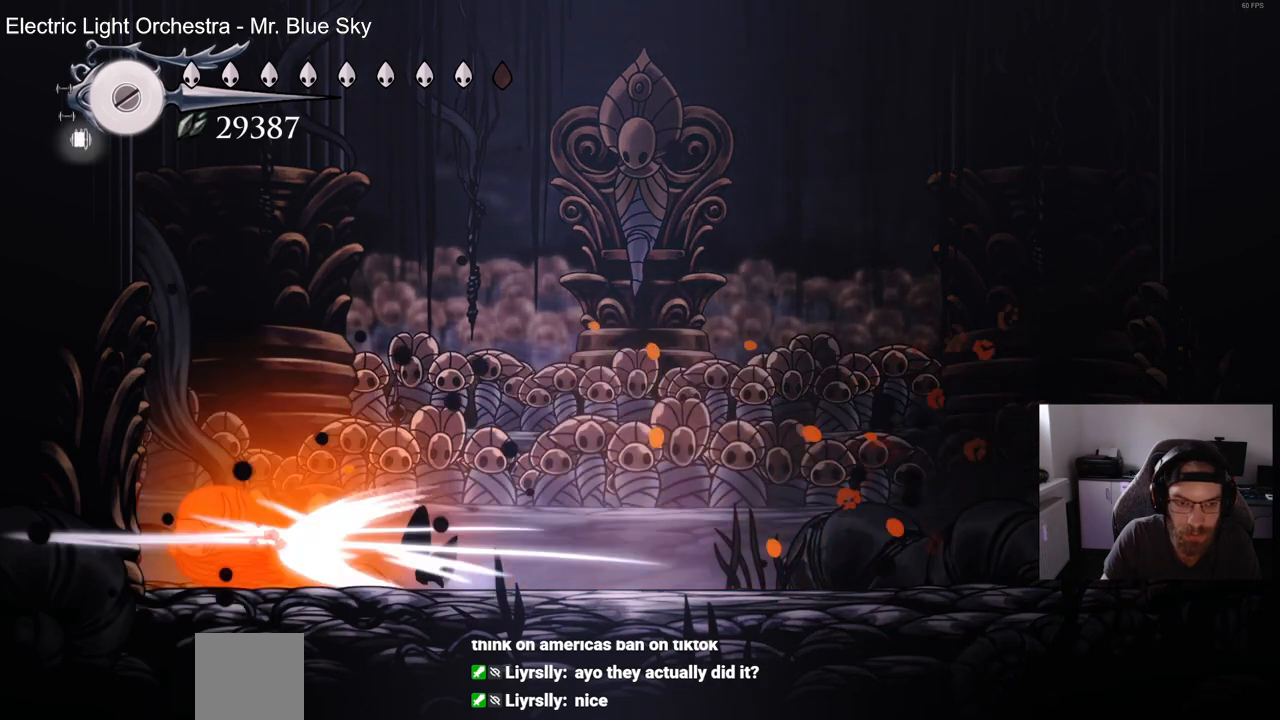
{"buttons": ["DPAD_LEFT"], "left_stick": "center", "right_stick": "center", "events": [[50, "SQUARE", "up"], [150, "DPAD_LEFT", "down"], [233, "SQUARE", "down"], [383, "SQUARE", "up"]]}
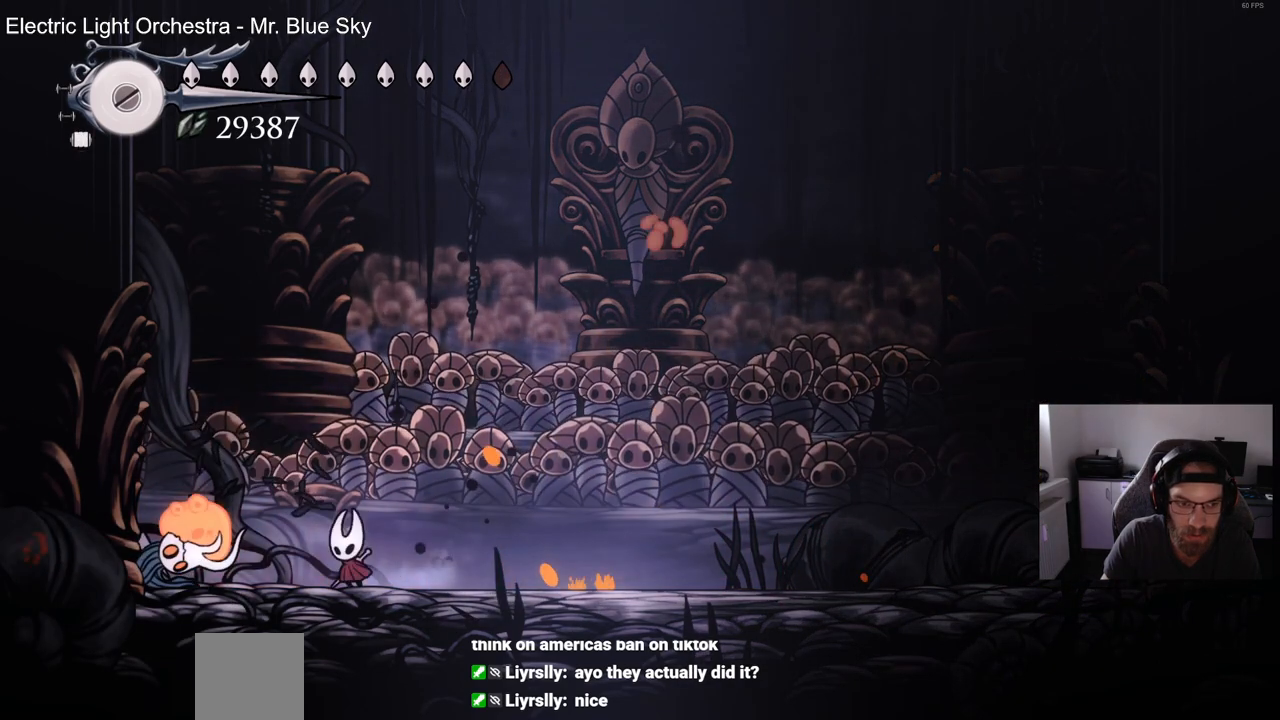
{"buttons": ["CROSS"], "left_stick": "center", "right_stick": "center", "events": [[33, "SQUARE", "down"], [50, "DPAD_LEFT", "up"], [150, "SQUARE", "up"], [283, "DPAD_RIGHT", "down"], [417, "DPAD_RIGHT", "up"], [500, "CROSS", "down"]]}
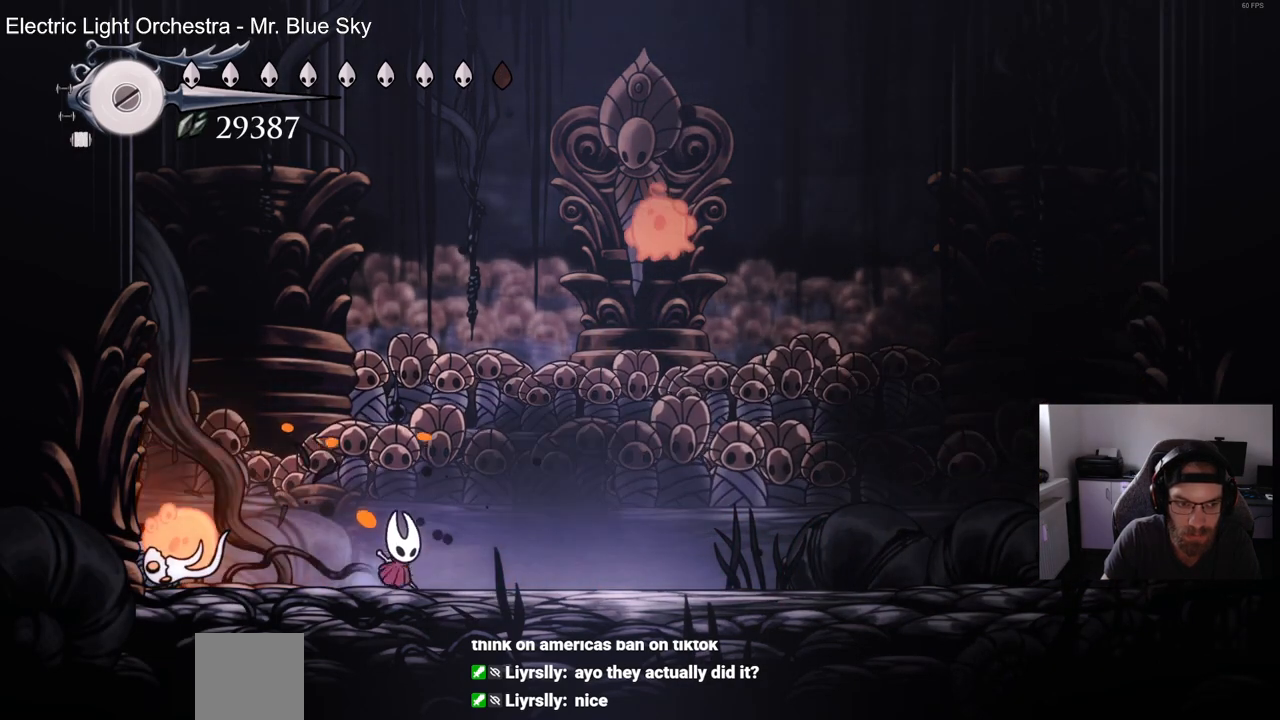
{"buttons": ["SQUARE", "DPAD_RIGHT"], "left_stick": "center", "right_stick": "center", "events": [[267, "DPAD_RIGHT", "down"], [317, "CROSS", "up"], [500, "SQUARE", "down"]]}
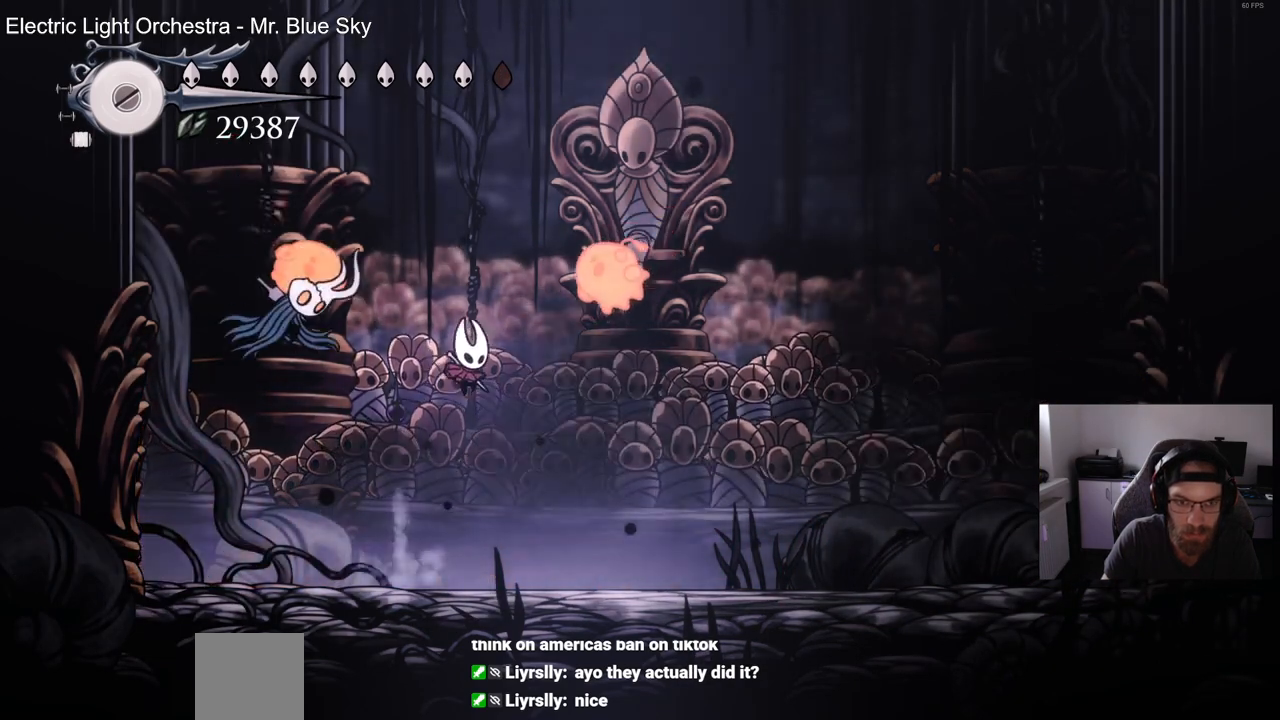
{"buttons": ["SQUARE"], "left_stick": "center", "right_stick": "center", "events": [[167, "SQUARE", "up"], [283, "DPAD_RIGHT", "up"], [467, "SQUARE", "down"]]}
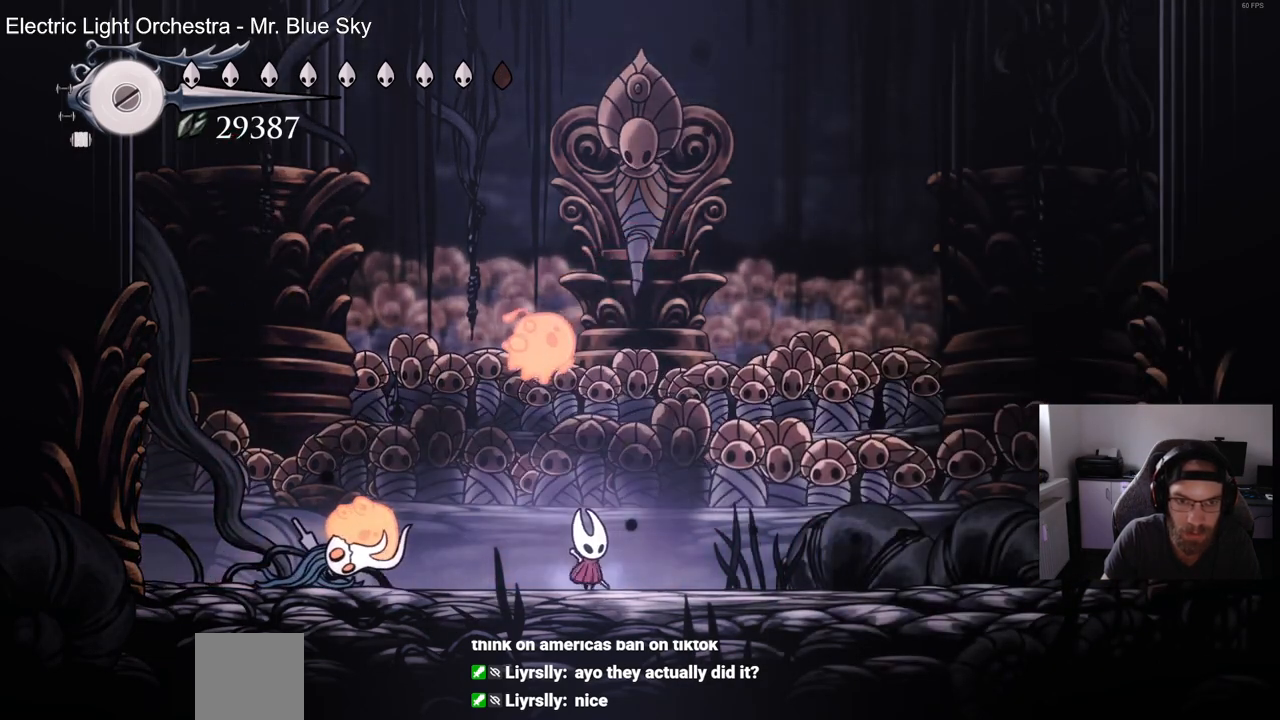
{"buttons": ["DPAD_LEFT"], "left_stick": "center", "right_stick": "center", "events": [[83, "DPAD_LEFT", "down"], [167, "SQUARE", "up"], [233, "DPAD_LEFT", "up"], [317, "SQUARE", "down"], [450, "SQUARE", "up"], [483, "DPAD_LEFT", "down"]]}
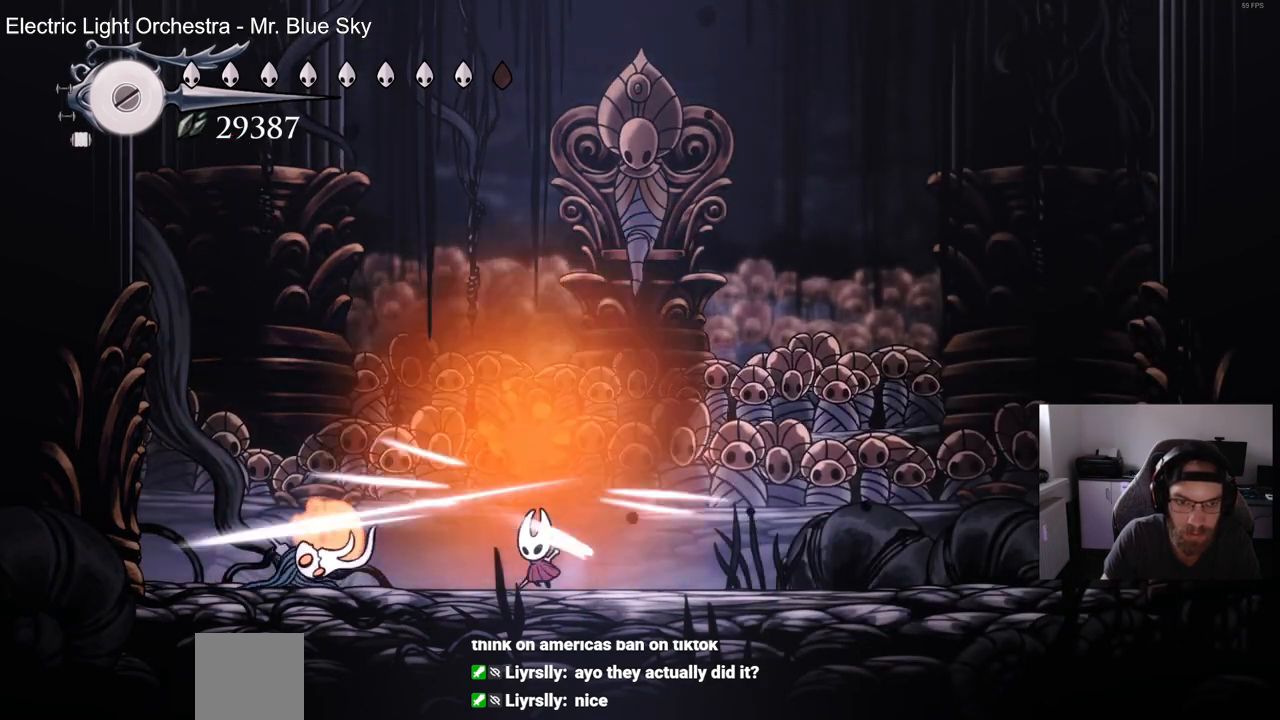
{"buttons": [], "left_stick": "center", "right_stick": "center", "events": [[200, "SQUARE", "down"], [367, "DPAD_LEFT", "up"], [383, "SQUARE", "up"]]}
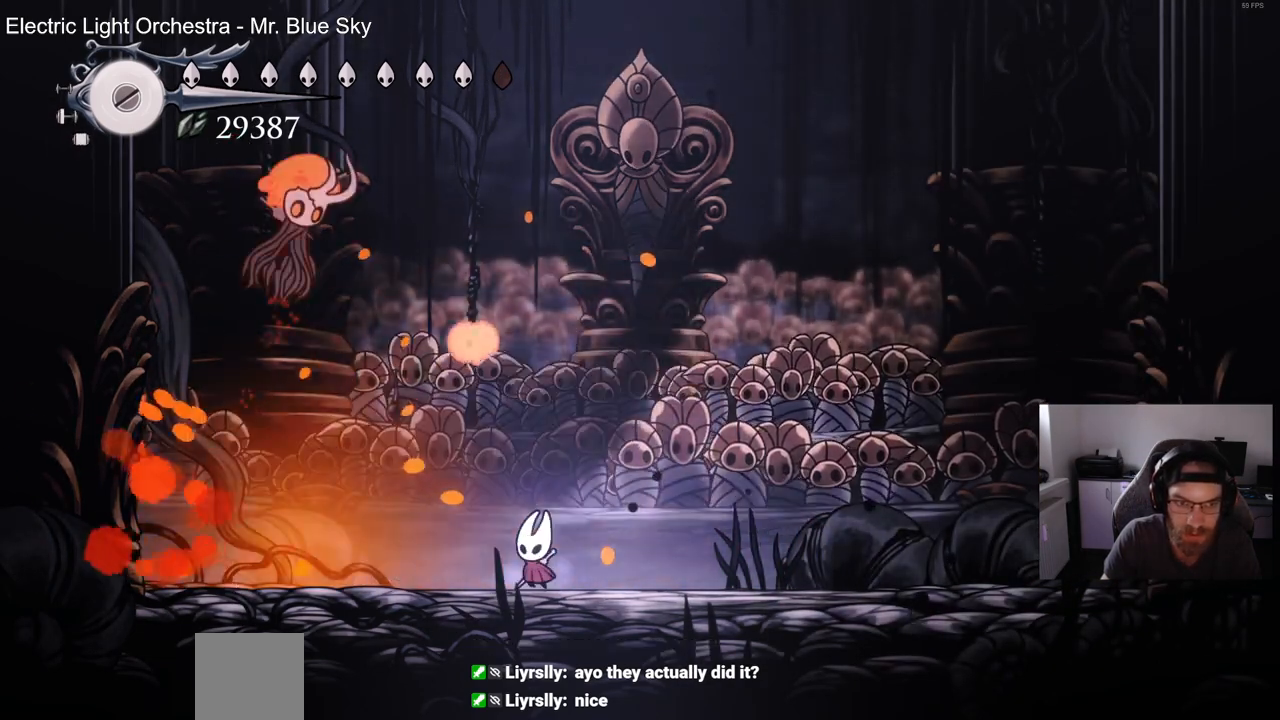
{"buttons": ["DPAD_RIGHT"], "left_stick": "center", "right_stick": "center", "events": [[67, "DPAD_LEFT", "down"], [200, "R2", "down"], [300, "DPAD_LEFT", "up"], [383, "DPAD_RIGHT", "down"], [400, "R2", "up"]]}
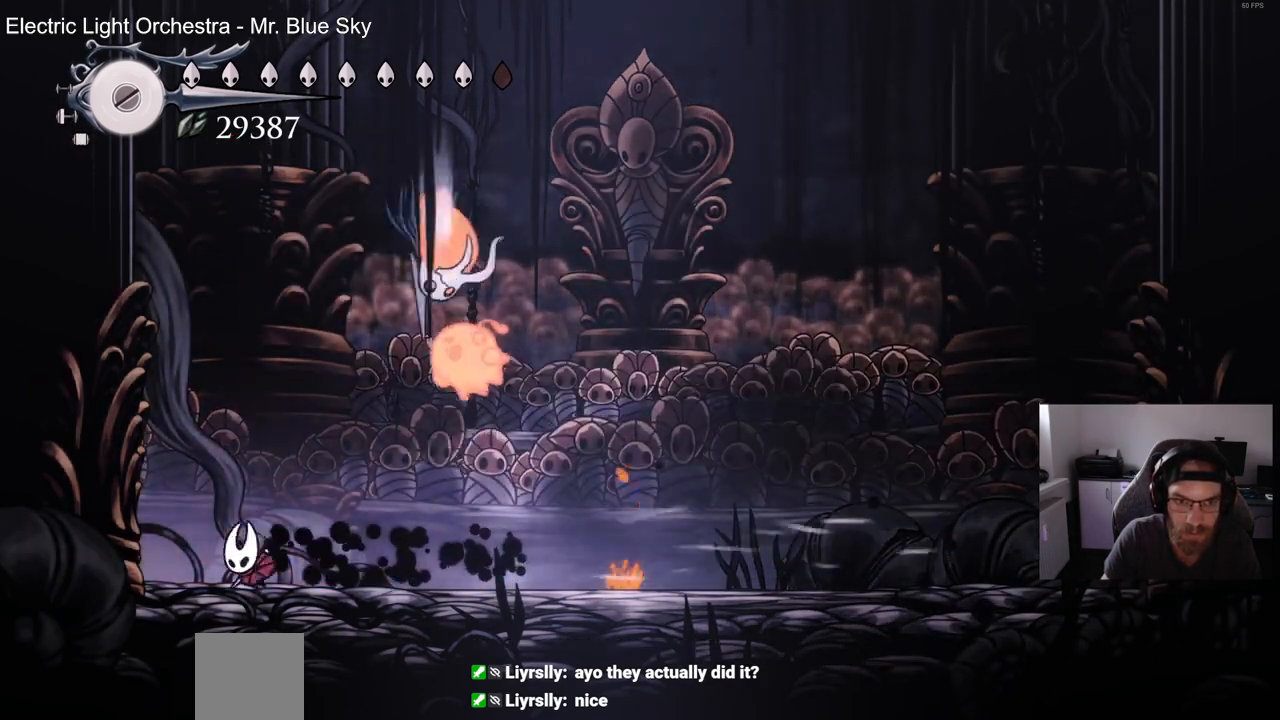
{"buttons": [], "left_stick": "center", "right_stick": "center", "events": [[67, "CROSS", "down"], [67, "DPAD_RIGHT", "up"], [150, "DPAD_LEFT", "down"], [200, "SQUARE", "down"], [267, "DPAD_LEFT", "up"], [283, "DPAD_RIGHT", "down"], [333, "CROSS", "up"], [383, "SQUARE", "up"], [500, "DPAD_RIGHT", "up"]]}
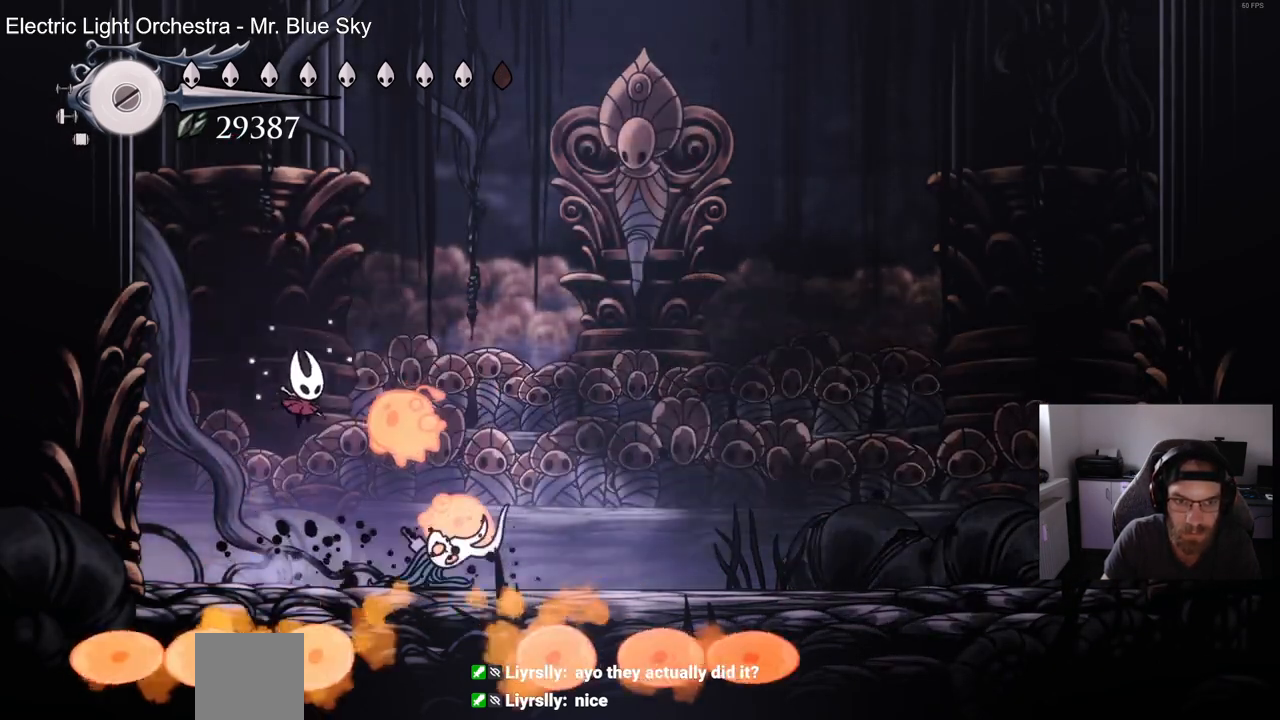
{"buttons": ["DPAD_RIGHT"], "left_stick": "center", "right_stick": "center", "events": [[100, "SQUARE", "down"], [267, "SQUARE", "up"], [350, "DPAD_RIGHT", "down"]]}
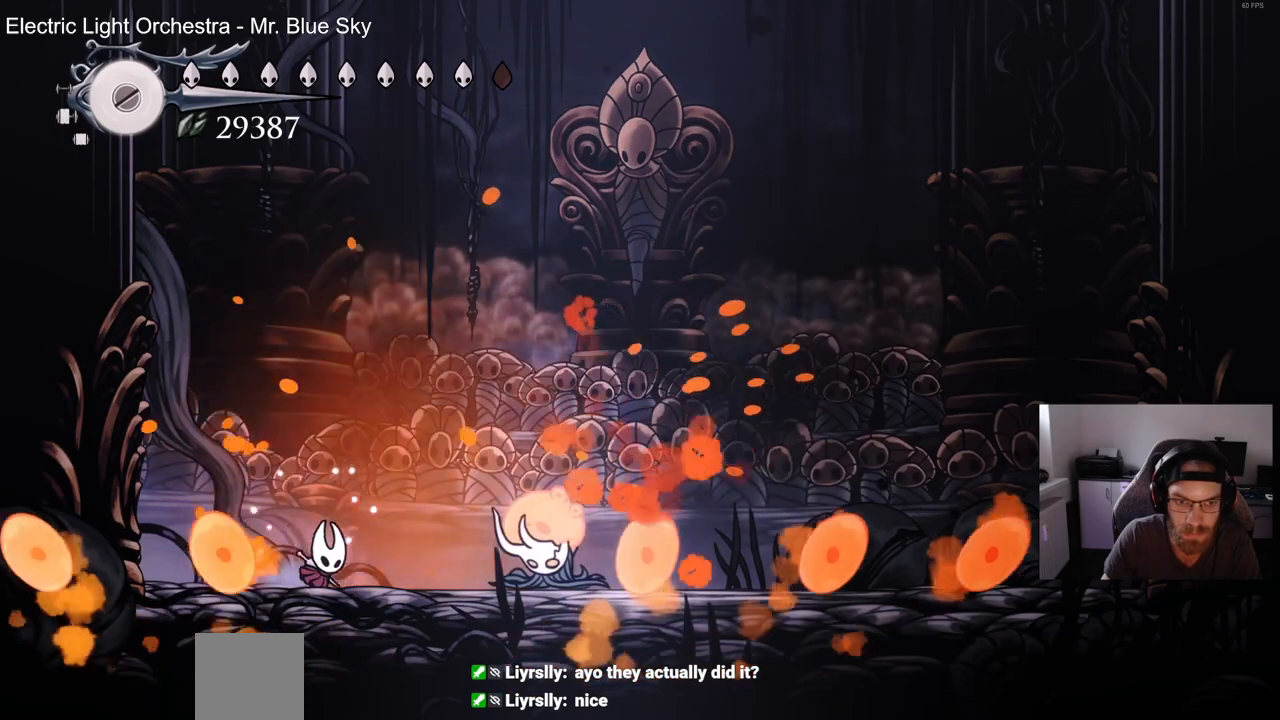
{"buttons": ["DPAD_RIGHT"], "left_stick": "center", "right_stick": "center", "events": [[150, "SQUARE", "down"], [333, "SQUARE", "up"]]}
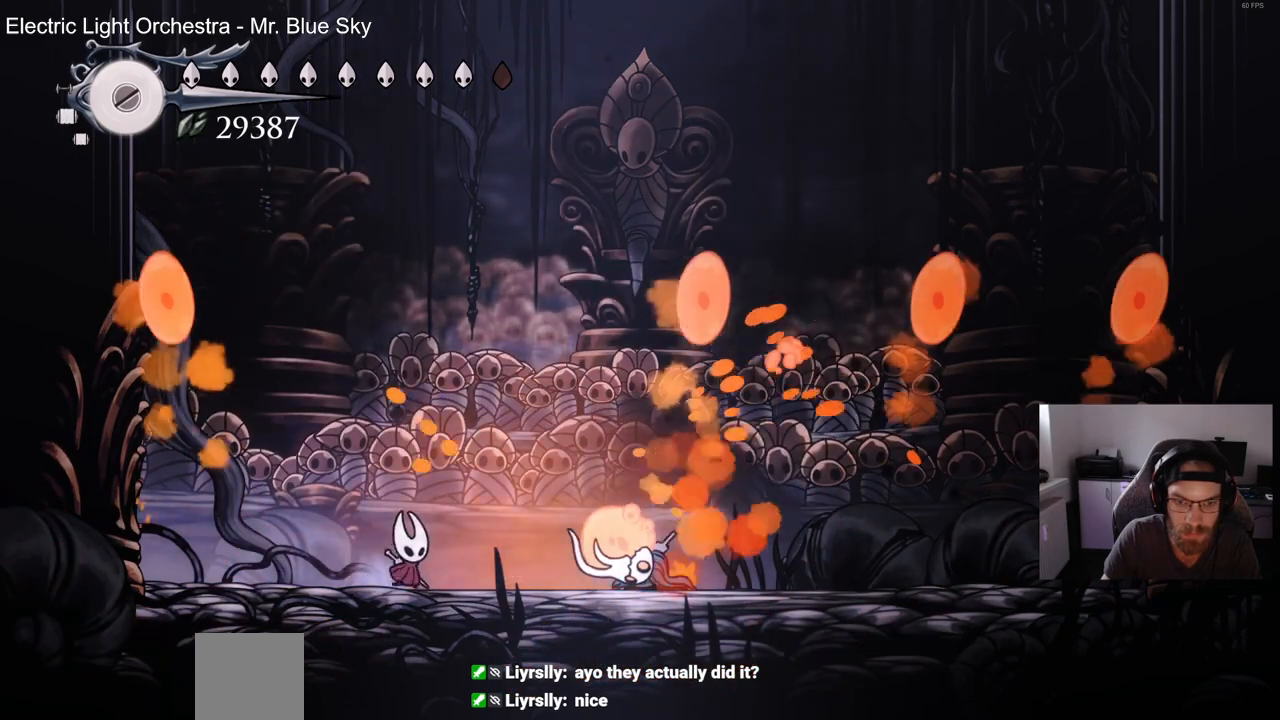
{"buttons": ["DPAD_RIGHT"], "left_stick": "center", "right_stick": "center", "events": [[50, "SQUARE", "down"], [200, "SQUARE", "up"], [250, "DPAD_RIGHT", "up"], [417, "DPAD_RIGHT", "down"]]}
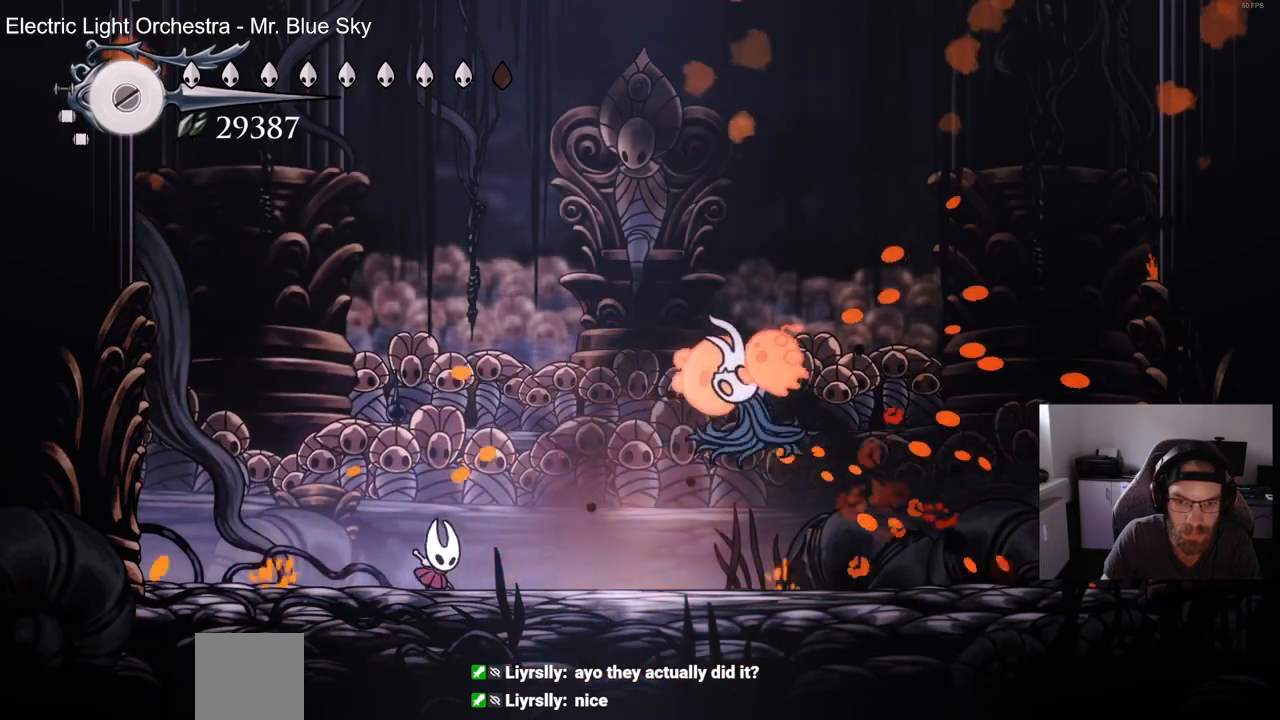
{"buttons": ["CROSS", "SQUARE"], "left_stick": "center", "right_stick": "center", "events": [[183, "DPAD_RIGHT", "up"], [233, "DPAD_RIGHT", "down"], [450, "CROSS", "down"], [483, "DPAD_RIGHT", "up"], [483, "SQUARE", "down"]]}
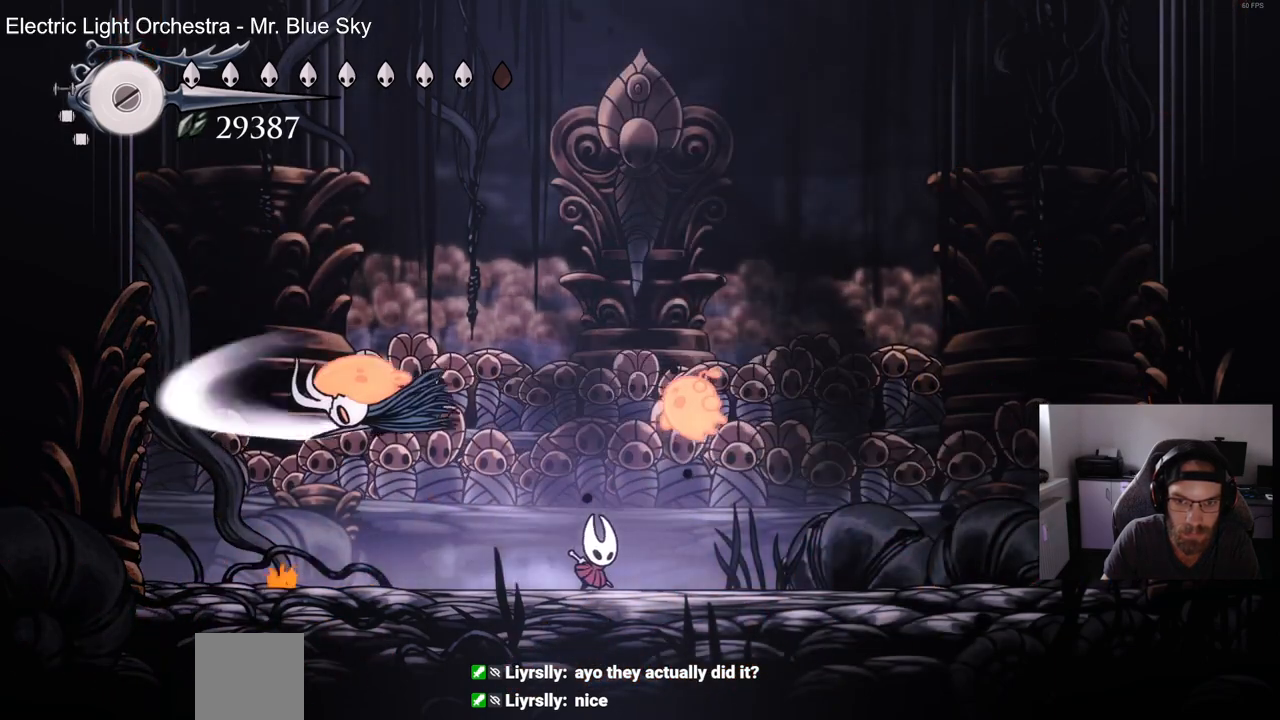
{"buttons": ["DPAD_LEFT"], "left_stick": "center", "right_stick": "center", "events": [[33, "CROSS", "up"], [83, "DPAD_RIGHT", "down"], [183, "SQUARE", "up"], [217, "DPAD_RIGHT", "up"], [333, "DPAD_LEFT", "down"]]}
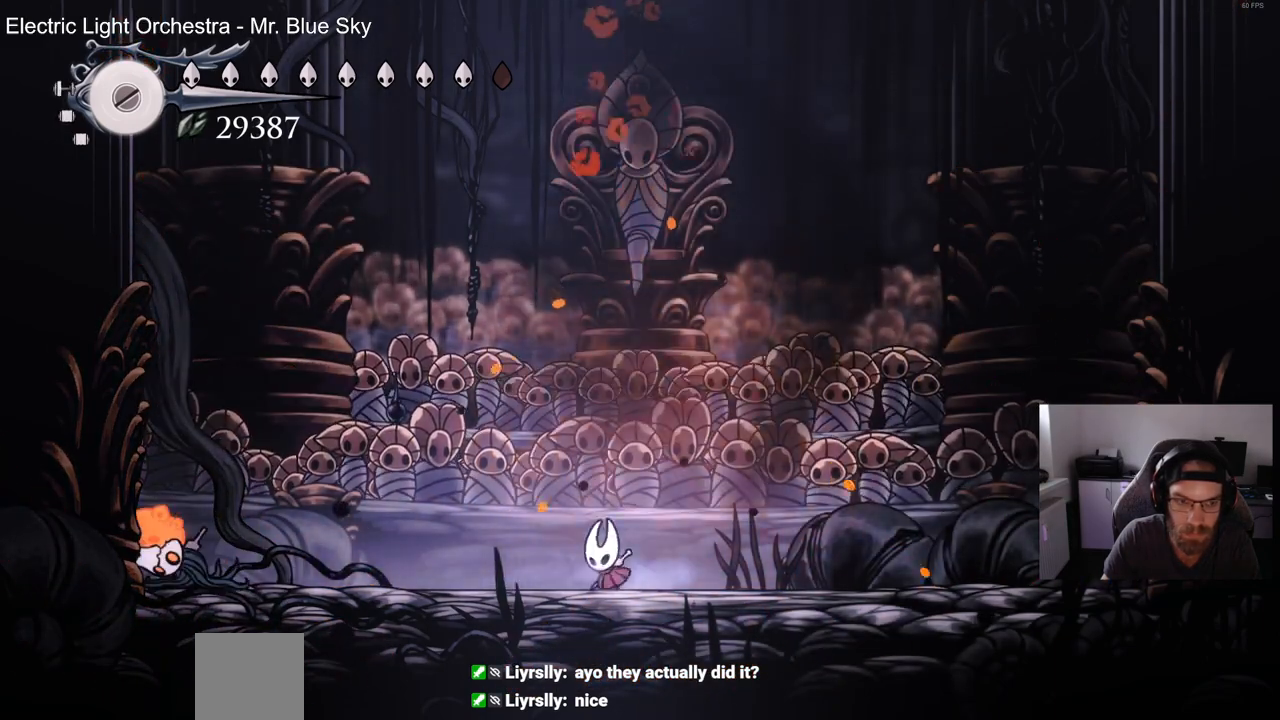
{"buttons": ["SQUARE", "DPAD_LEFT"], "left_stick": "center", "right_stick": "center", "events": [[467, "SQUARE", "down"]]}
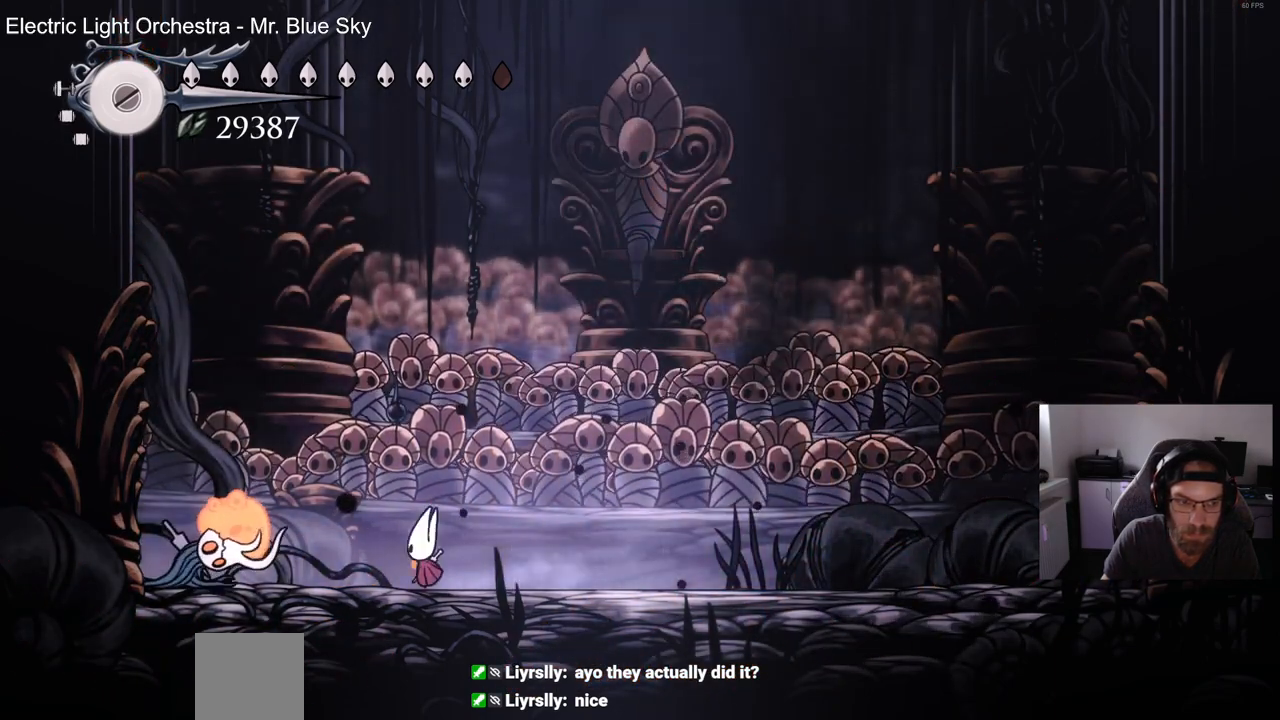
{"buttons": ["DPAD_LEFT"], "left_stick": "center", "right_stick": "center", "events": [[100, "DPAD_LEFT", "up"], [150, "SQUARE", "up"], [217, "DPAD_LEFT", "down"], [300, "SQUARE", "down"], [483, "SQUARE", "up"]]}
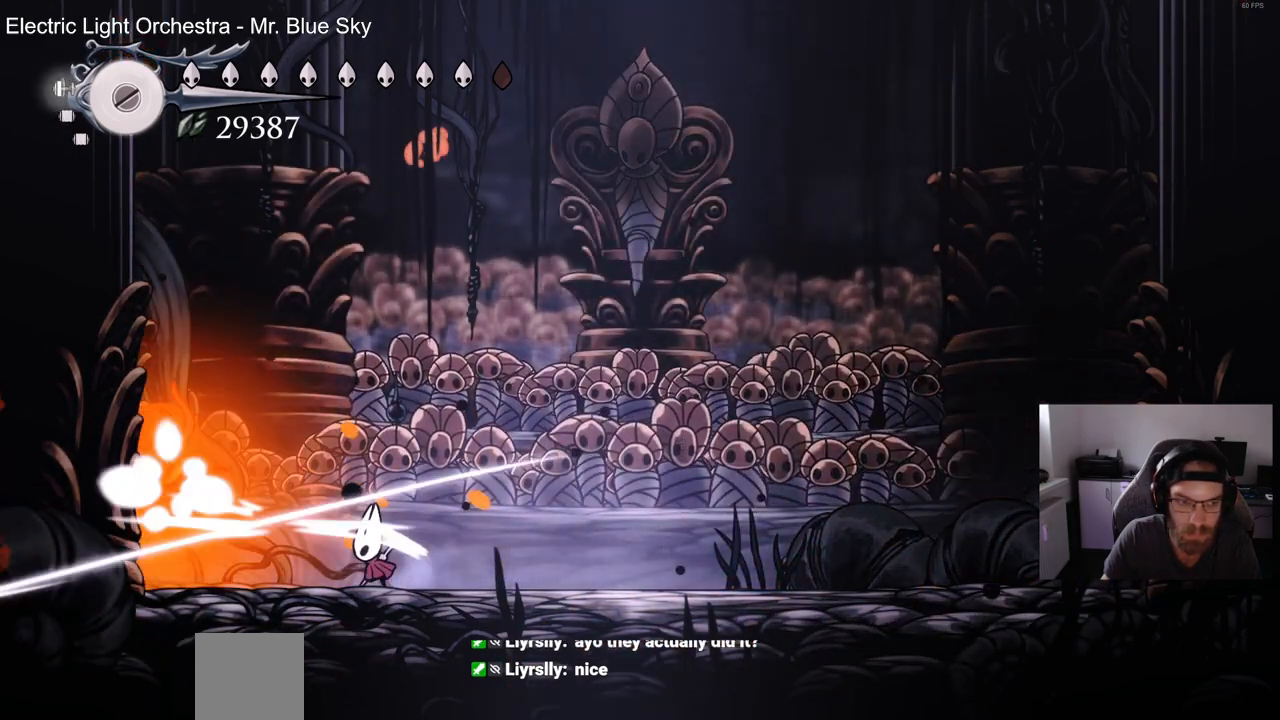
{"buttons": ["DPAD_LEFT"], "left_stick": "center", "right_stick": "center", "events": []}
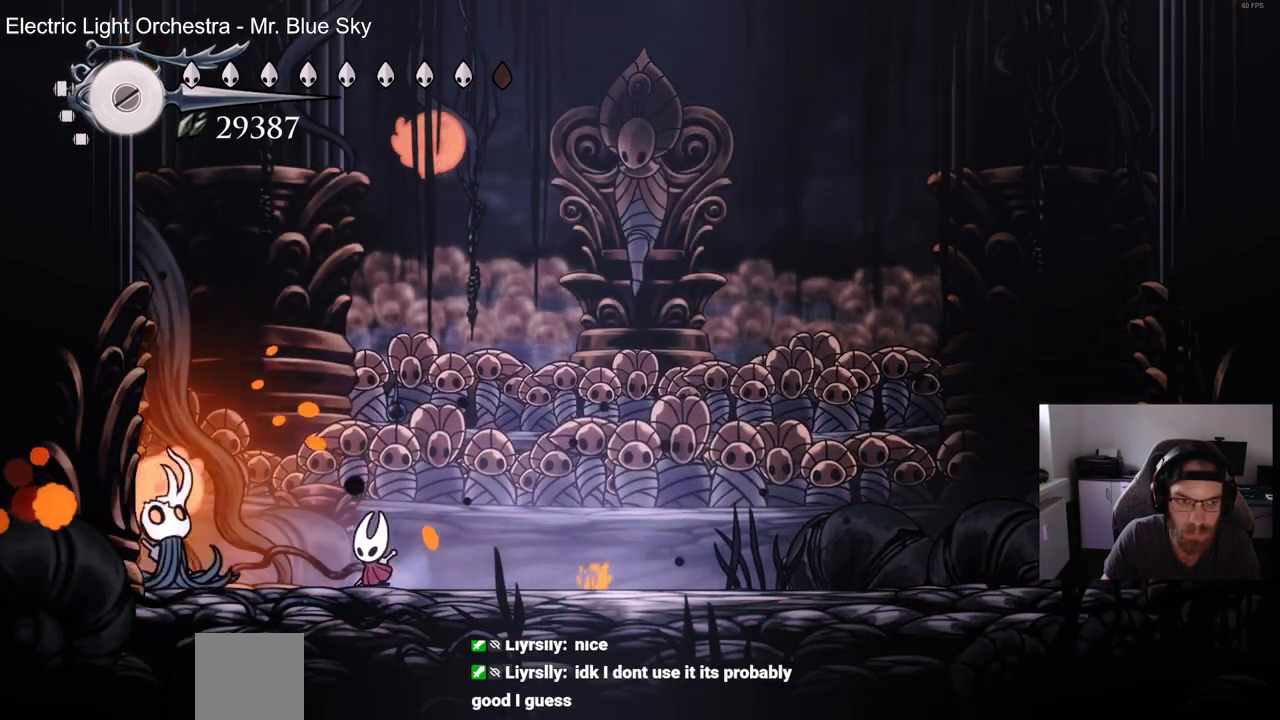
{"buttons": ["CROSS", "SQUARE", "DPAD_LEFT"], "left_stick": "center", "right_stick": "center", "events": [[17, "DPAD_LEFT", "up"], [67, "CROSS", "down"], [100, "DPAD_RIGHT", "down"], [367, "SQUARE", "down"], [383, "DPAD_RIGHT", "up"], [450, "DPAD_LEFT", "down"]]}
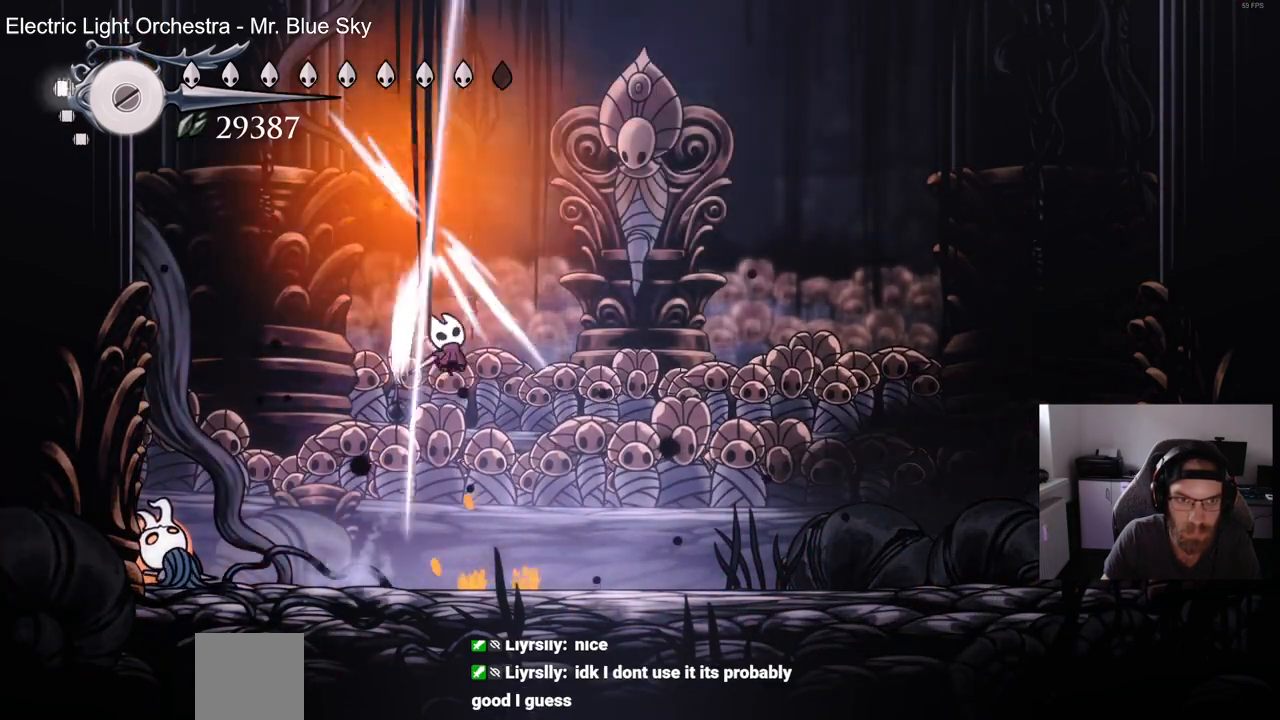
{"buttons": ["DPAD_LEFT"], "left_stick": "center", "right_stick": "center", "events": [[33, "CROSS", "up"], [33, "SQUARE", "up"], [333, "SQUARE", "down"], [467, "SQUARE", "up"]]}
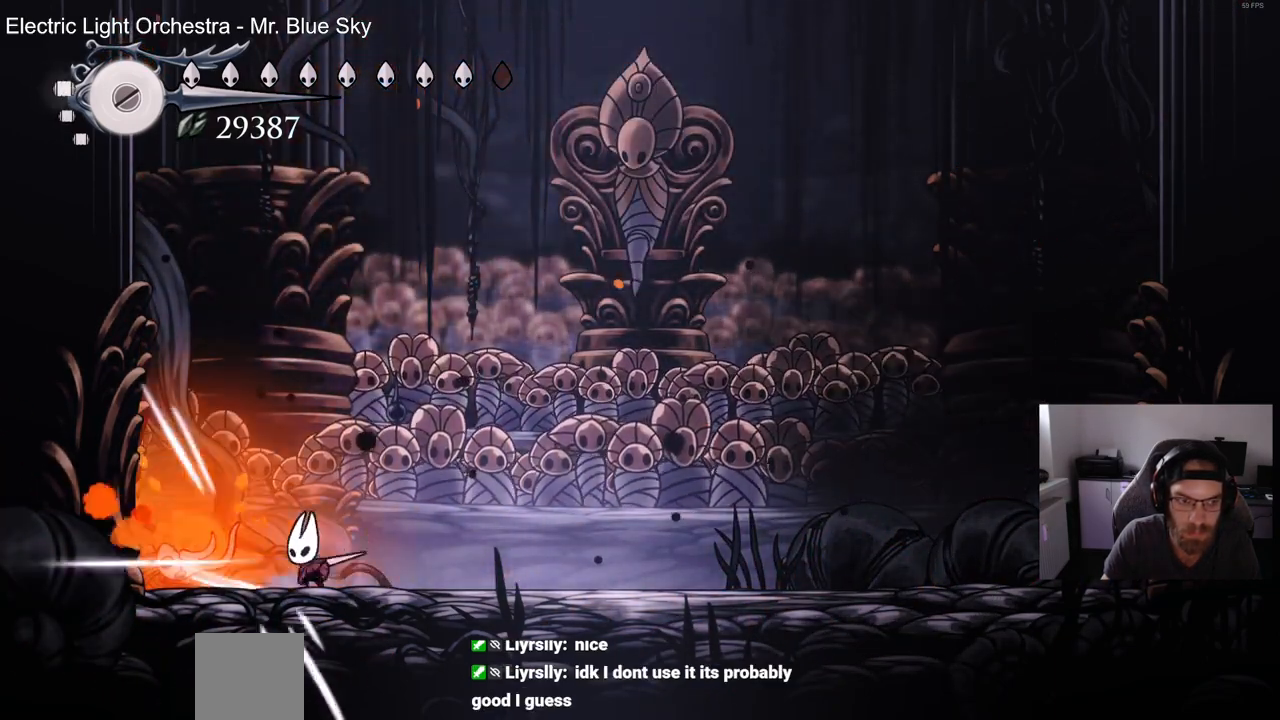
{"buttons": ["DPAD_LEFT"], "left_stick": "center", "right_stick": "center", "events": [[33, "R1", "down"], [167, "DPAD_LEFT", "up"], [167, "R1", "up"], [433, "DPAD_LEFT", "down"]]}
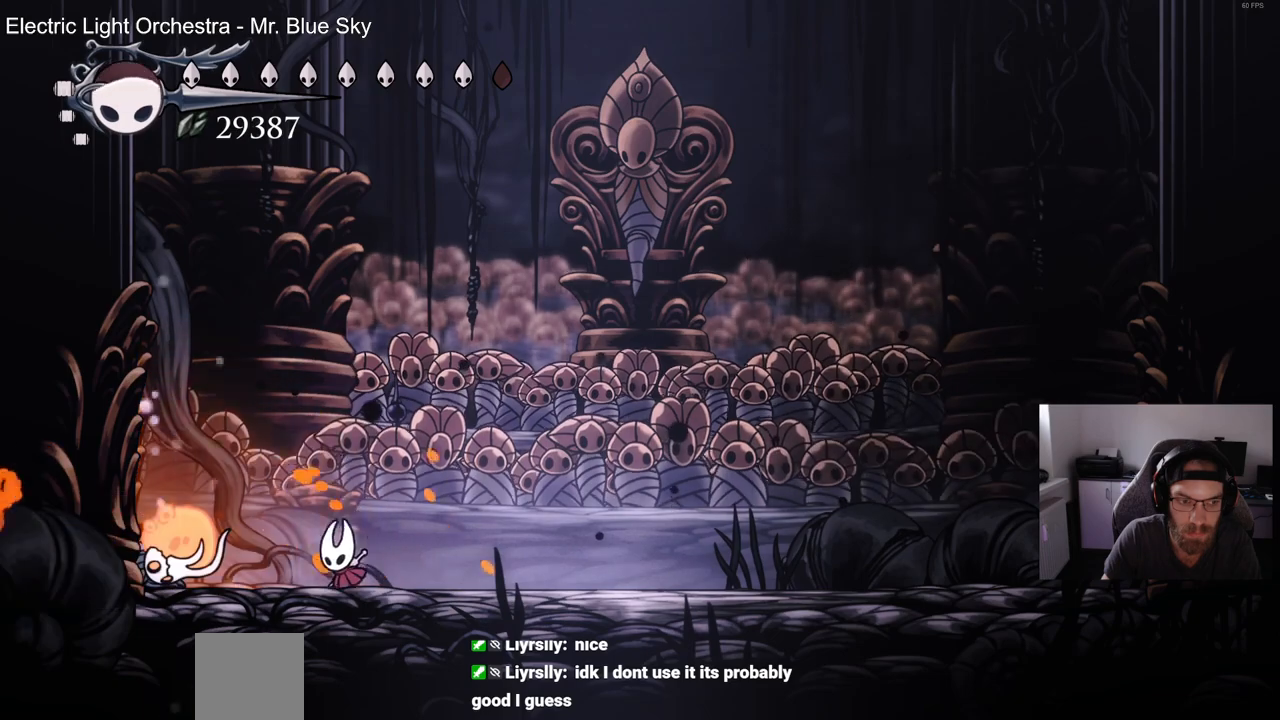
{"buttons": ["DPAD_LEFT"], "left_stick": "center", "right_stick": "center", "events": [[33, "SQUARE", "down"], [150, "DPAD_LEFT", "up"], [200, "SQUARE", "up"], [250, "DPAD_LEFT", "down"], [367, "SQUARE", "down"], [500, "SQUARE", "up"]]}
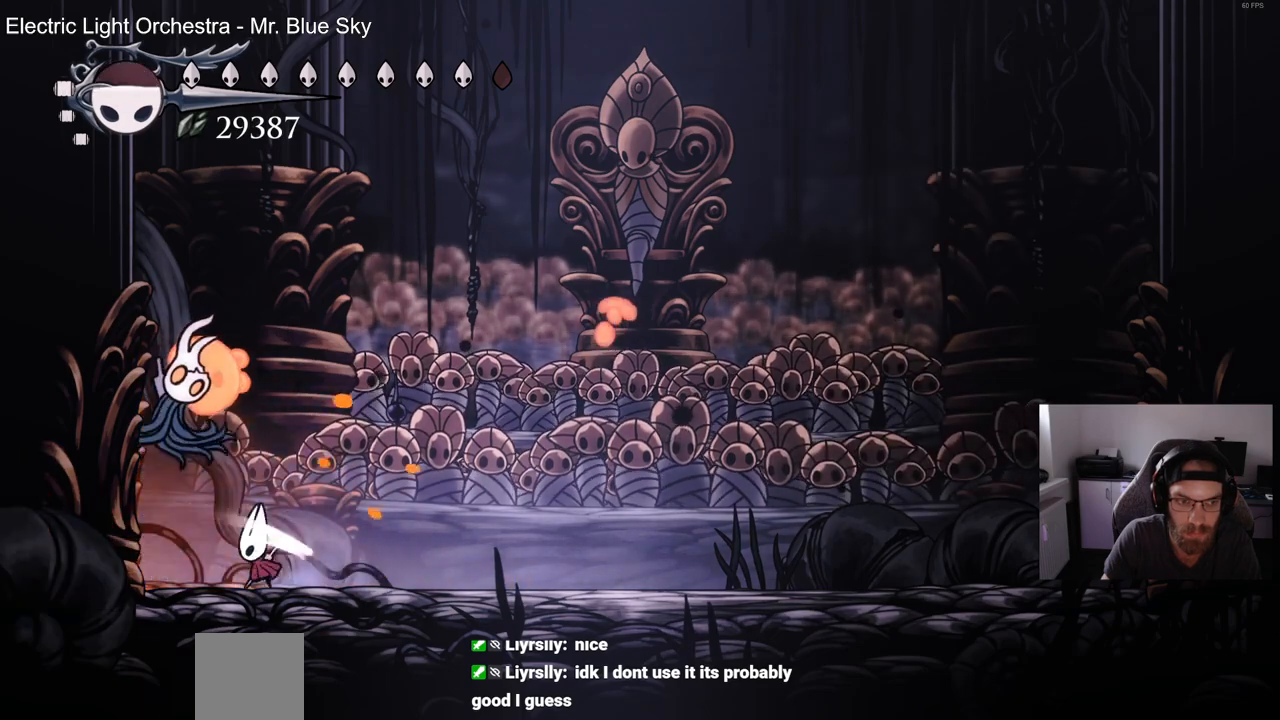
{"buttons": ["DPAD_RIGHT"], "left_stick": "center", "right_stick": "center", "events": [[200, "DPAD_LEFT", "up"], [283, "DPAD_RIGHT", "down"]]}
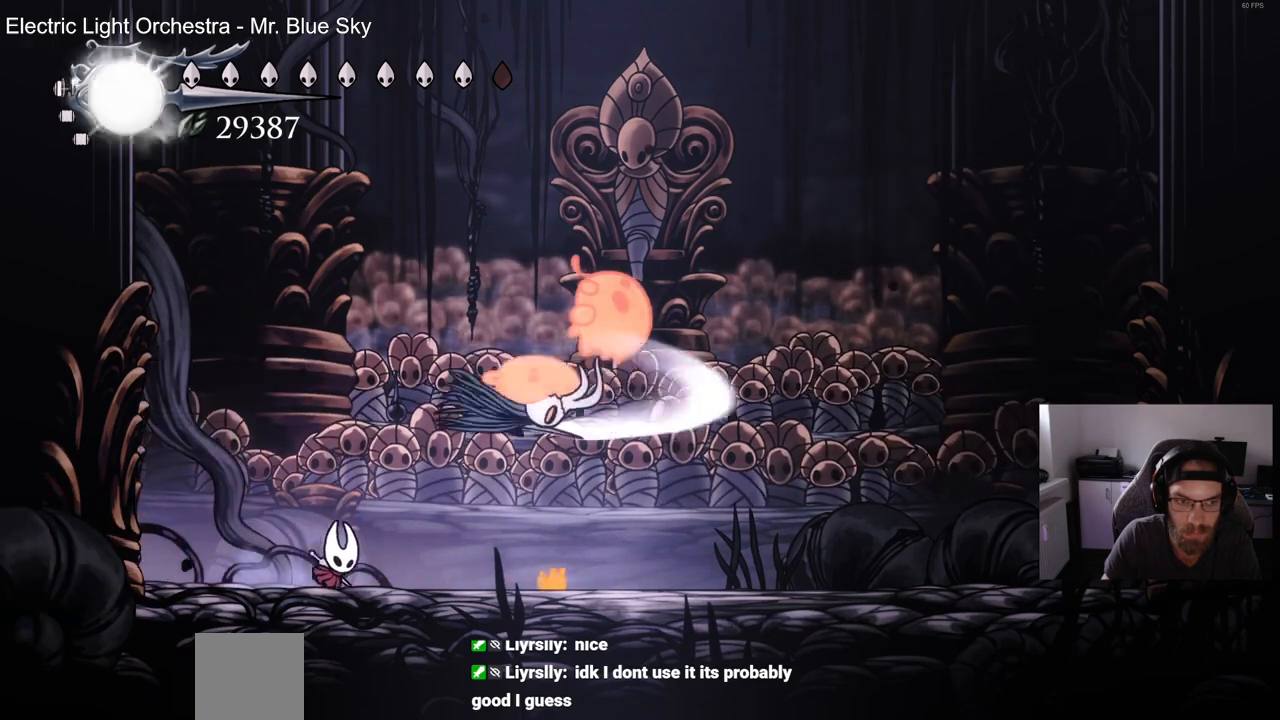
{"buttons": ["CROSS", "SQUARE", "DPAD_RIGHT"], "left_stick": "center", "right_stick": "center", "events": [[67, "SQUARE", "down"], [117, "SQUARE", "up"], [350, "CROSS", "down"], [450, "SQUARE", "down"]]}
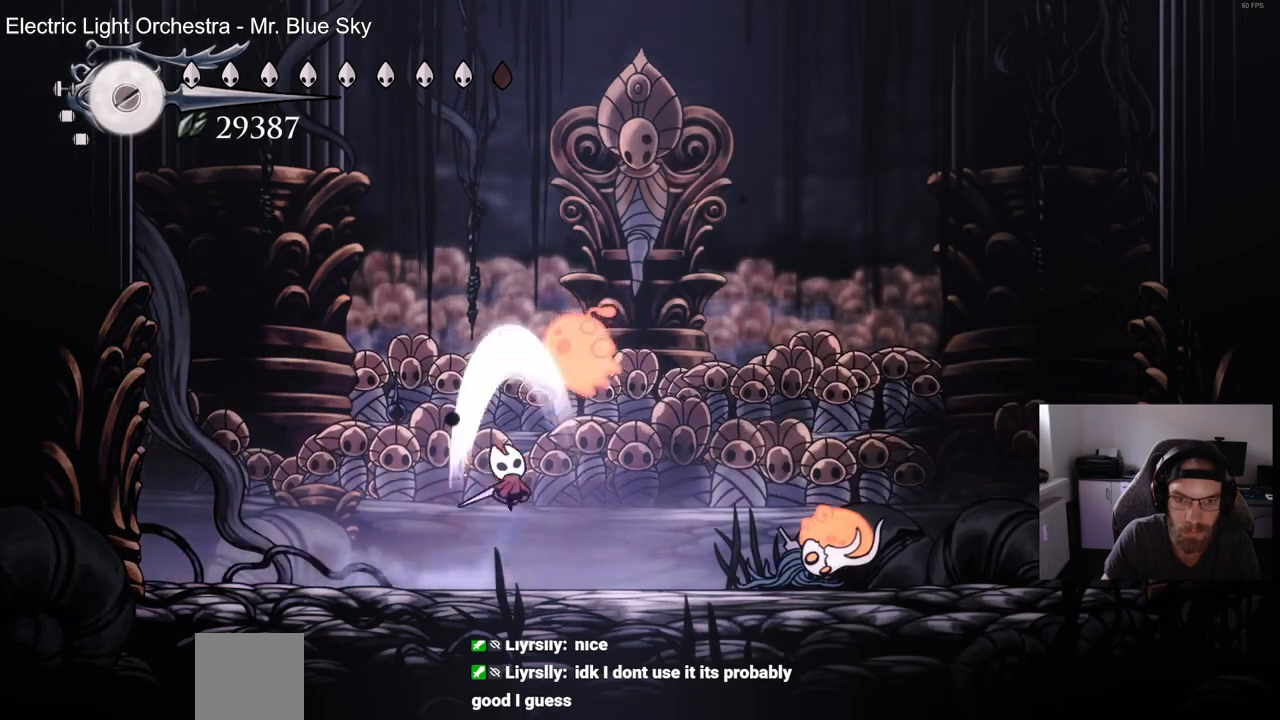
{"buttons": ["DPAD_RIGHT"], "left_stick": "center", "right_stick": "center", "events": [[33, "CROSS", "up"], [133, "SQUARE", "up"], [350, "SQUARE", "down"], [483, "SQUARE", "up"]]}
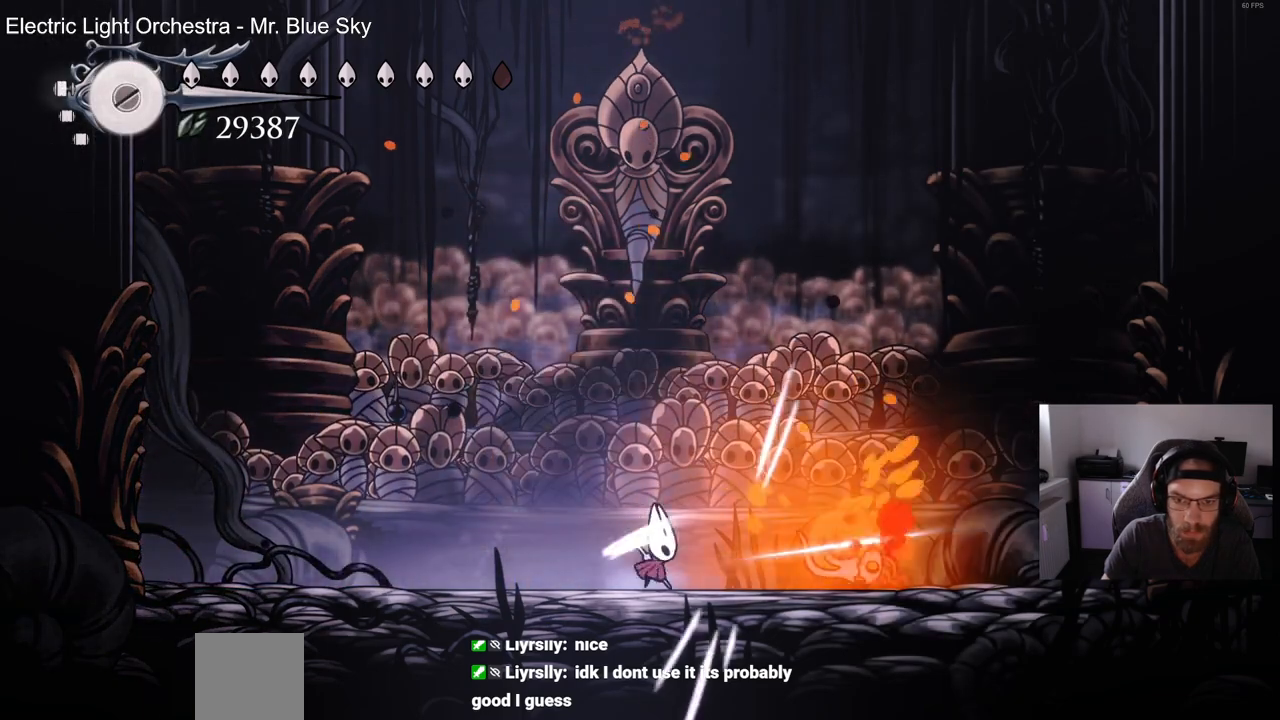
{"buttons": ["DPAD_RIGHT"], "left_stick": "center", "right_stick": "center", "events": [[67, "R1", "down"], [167, "R1", "up"], [217, "DPAD_RIGHT", "up"], [433, "DPAD_RIGHT", "down"]]}